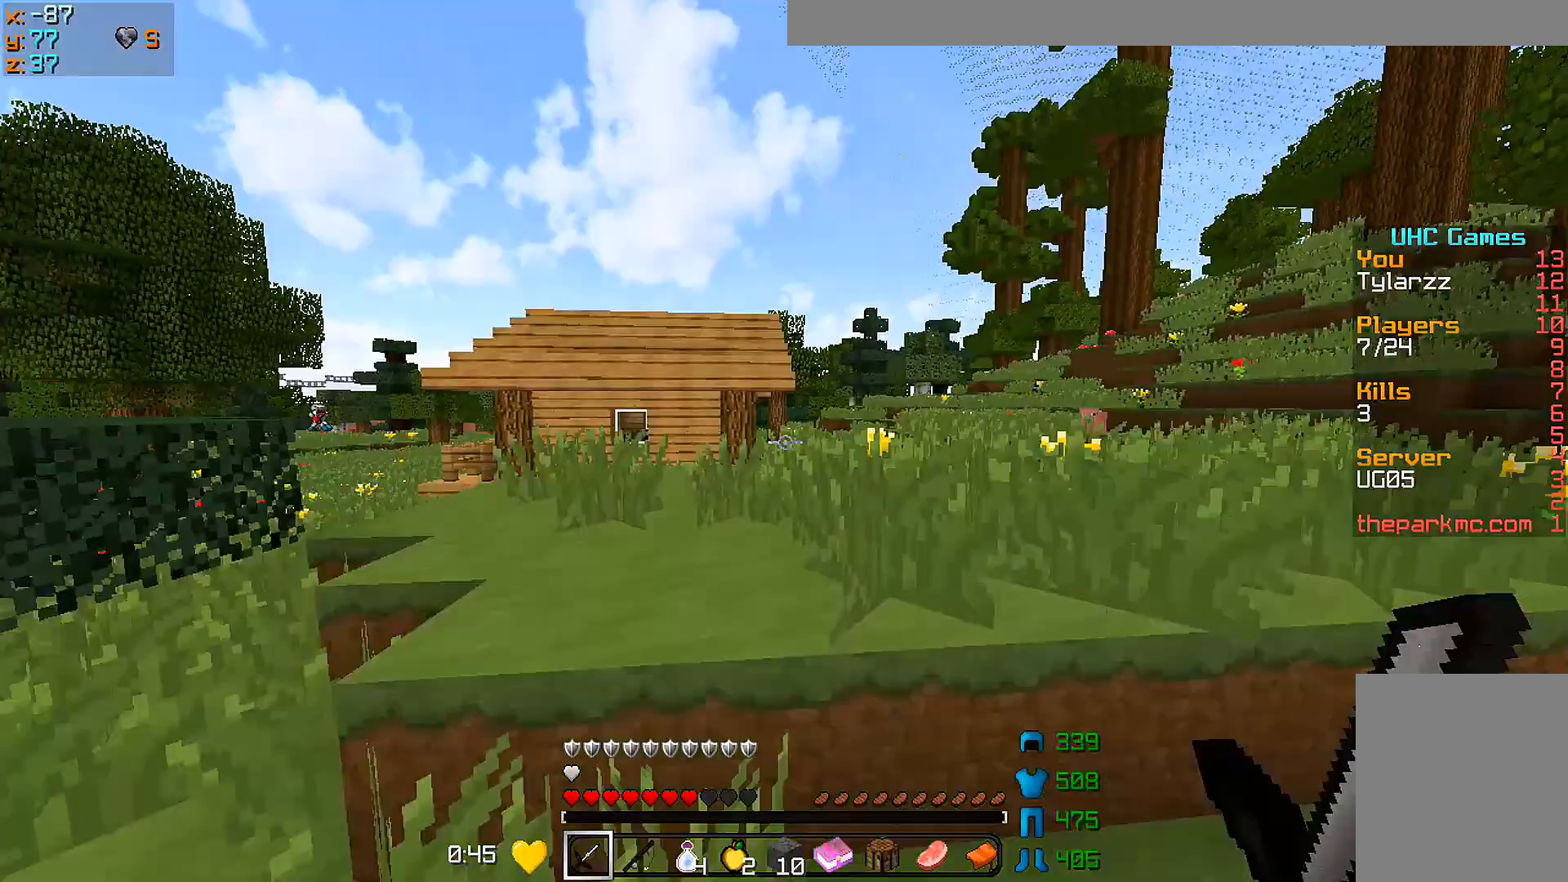
Gameplay with keyboard and mouse; each line is a JSON object with the keys and mouse buttons held at the frame after it. "events" lists presses ("down") and releases ("up") of "a", "d", "s", "w", "mouse_left" and "mouse_right" between this image and that frame as [ms after this image, input, new state], when the widget could be followed in between. "mouse_left", "mouse_right" = the "left", "right" buttons of the "mouse" list. No other keys are recorded. Fast repeated clicks can show as one long hold. Mouse movement is not recorded.
{"keys": ["d", "w"], "mouse": [], "events": [[100, "d", "down"]]}
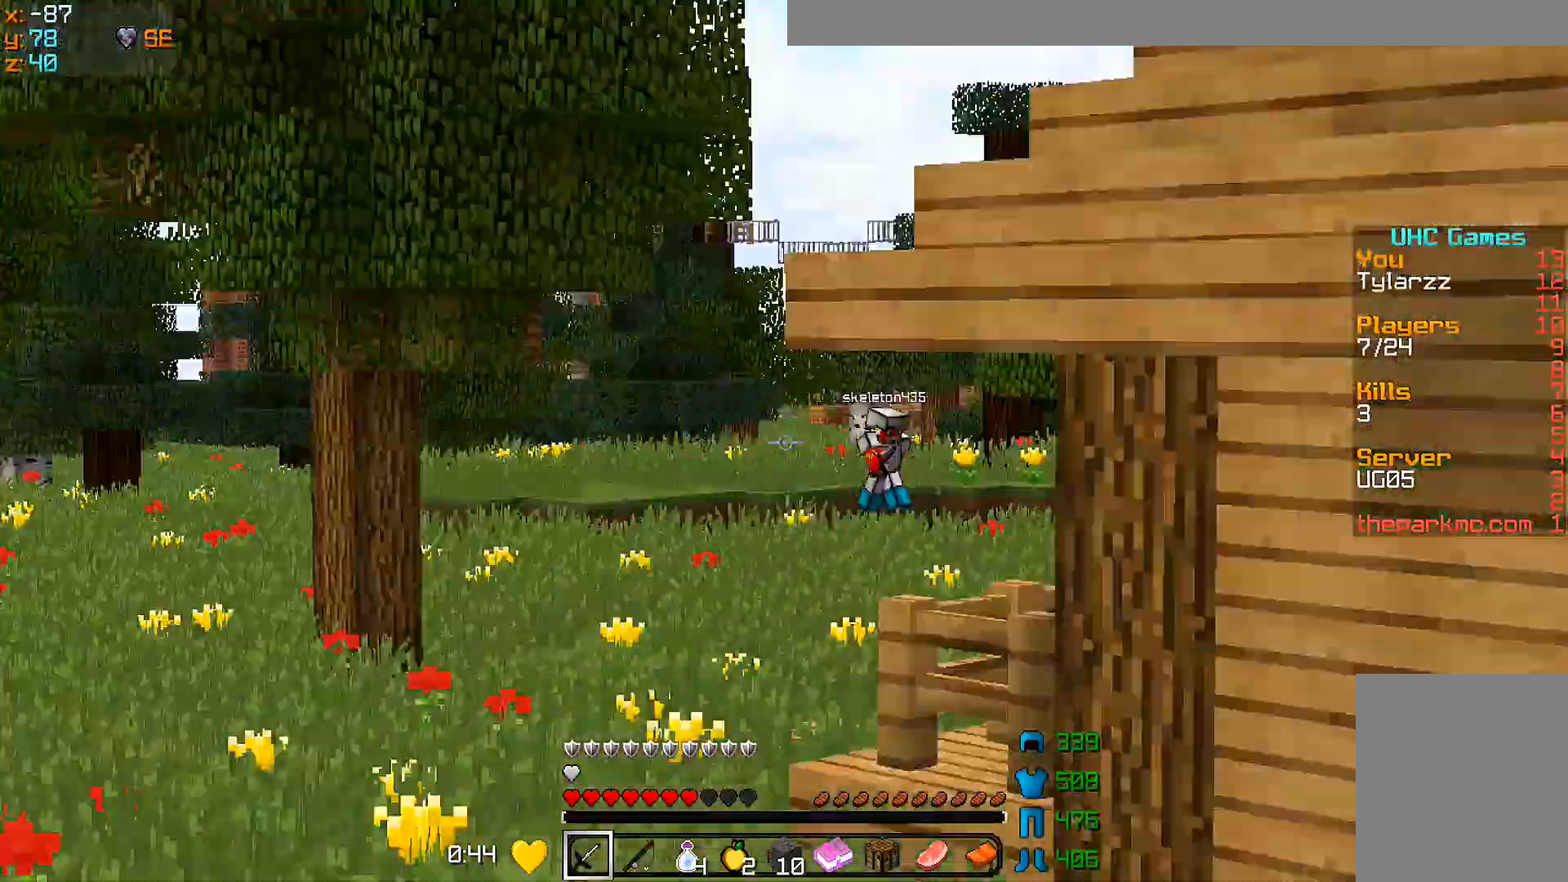
{"keys": ["w"], "mouse": [], "events": [[50, "d", "up"]]}
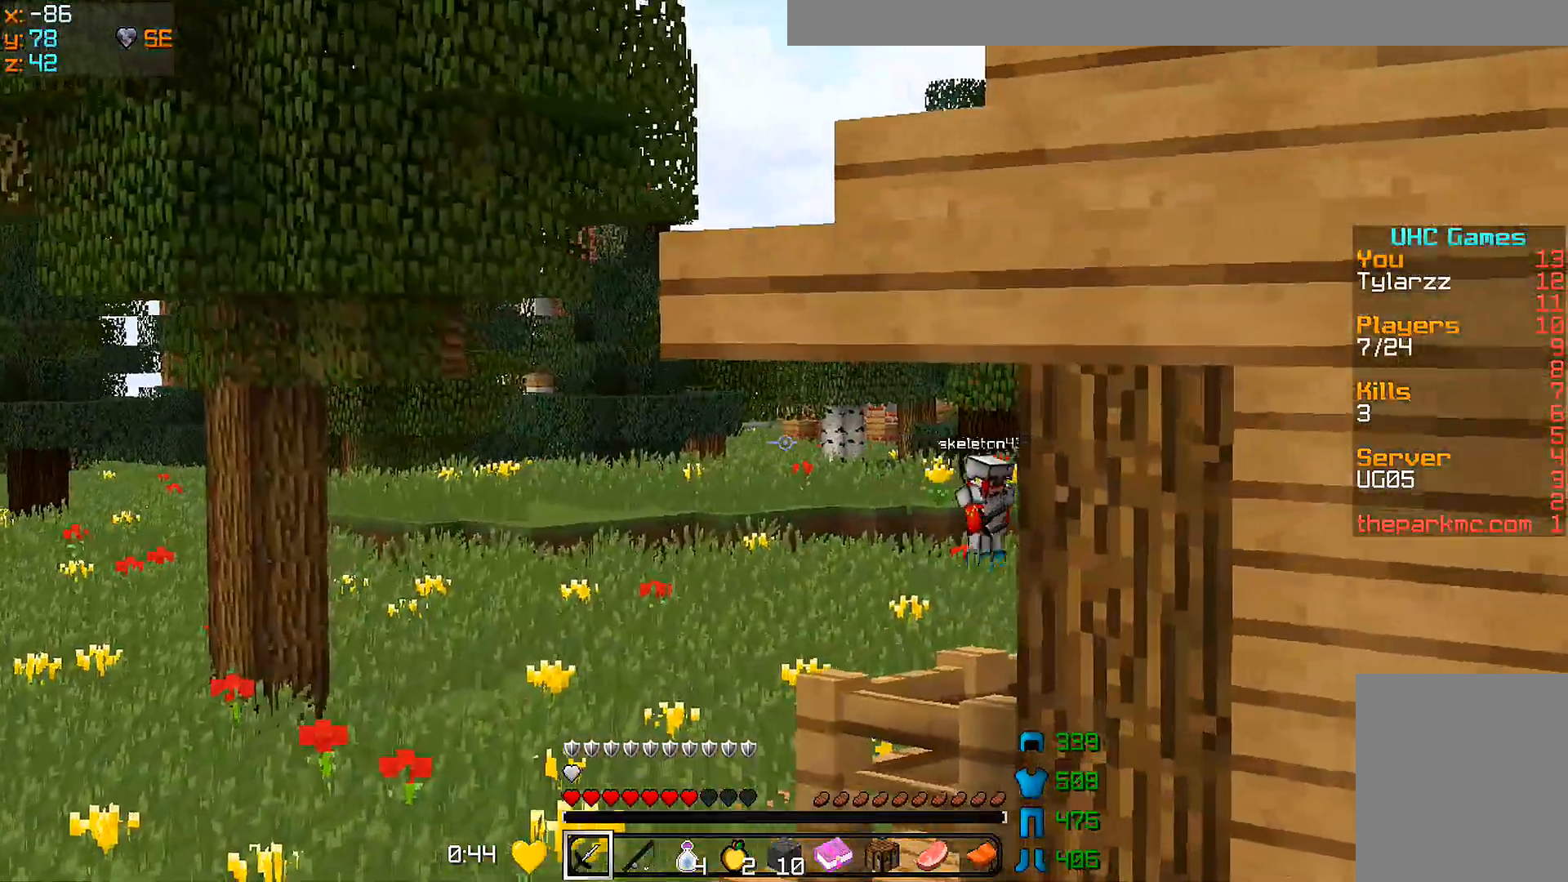
{"keys": ["d", "w"], "mouse": [], "events": [[200, "d", "down"], [250, "mouse_right", "down"], [350, "a", "down"], [350, "mouse_right", "up"], [450, "a", "up"]]}
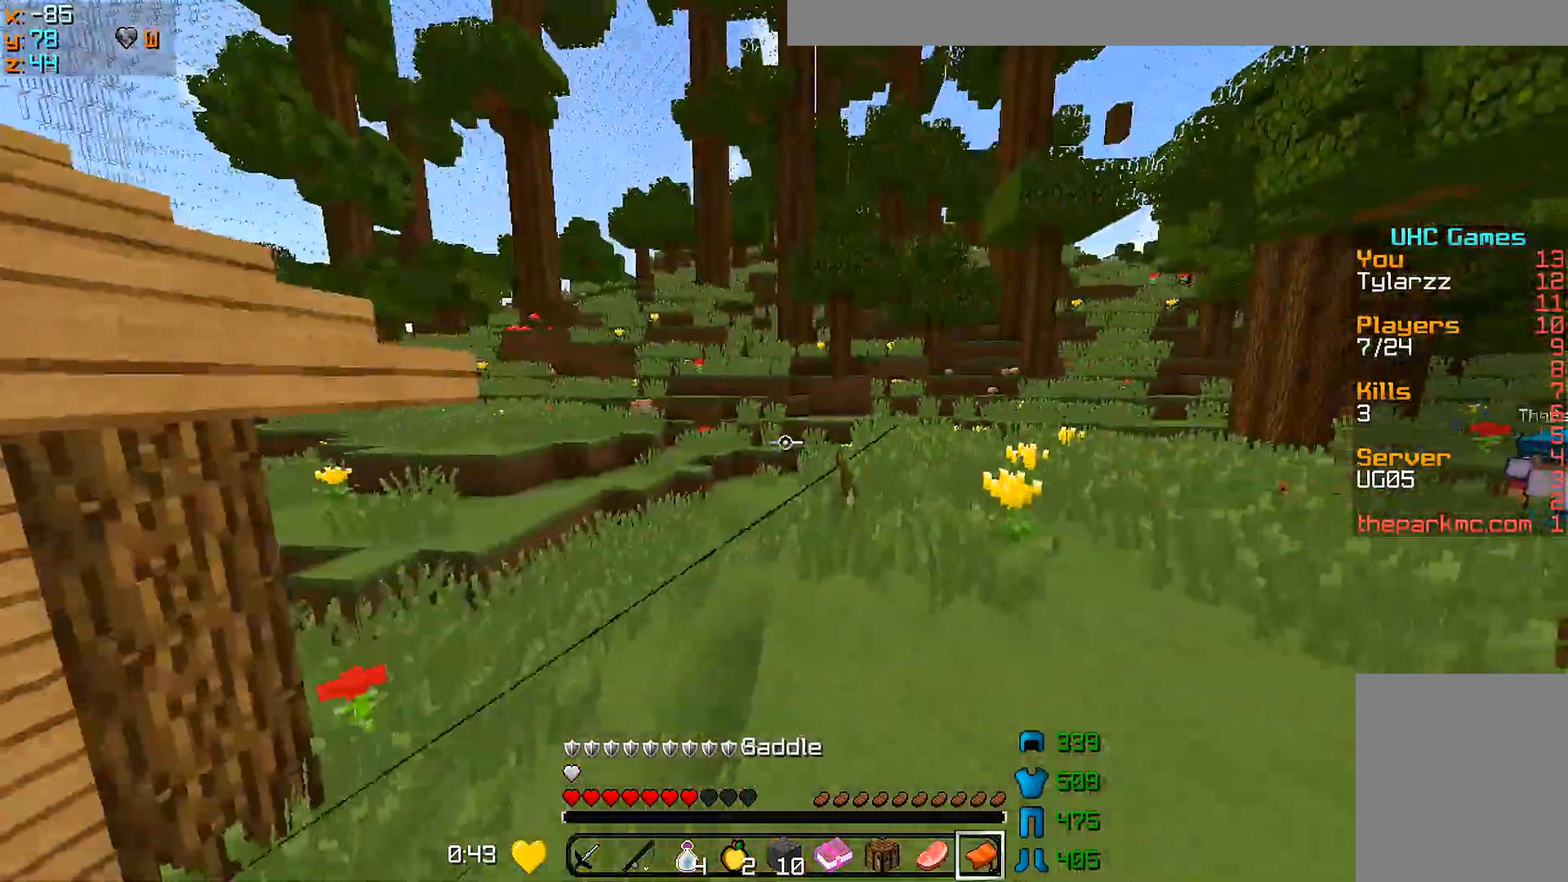
{"keys": ["d", "w"], "mouse": [], "events": []}